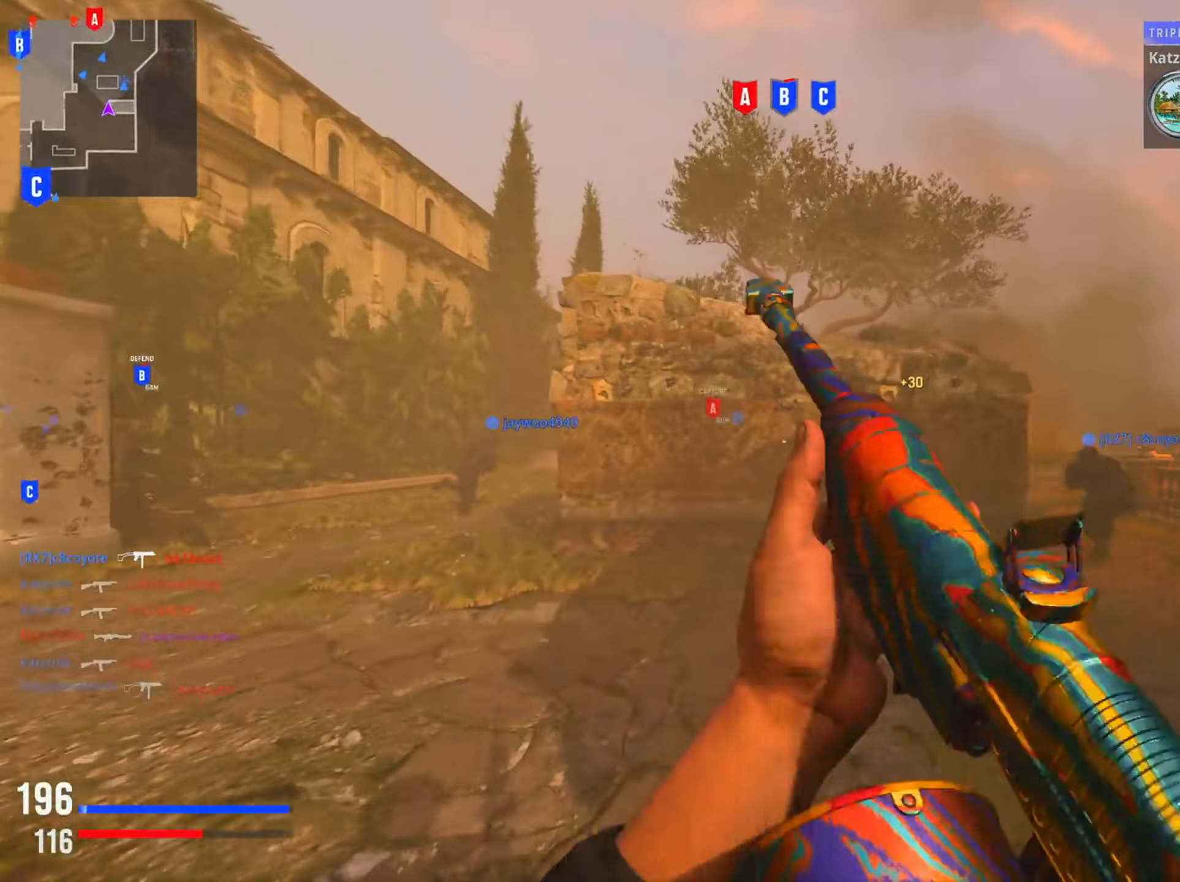
Gameplay with a controller (PlayStation layout); each line is a JSON object with the inputs held at the frame after it. "events" lists button and stick changes between this image and that frame as [ms after this image, input, new state], when the widget could be followed in between.
{"buttons": ["R2"], "left_stick": "up-right", "right_stick": "center"}
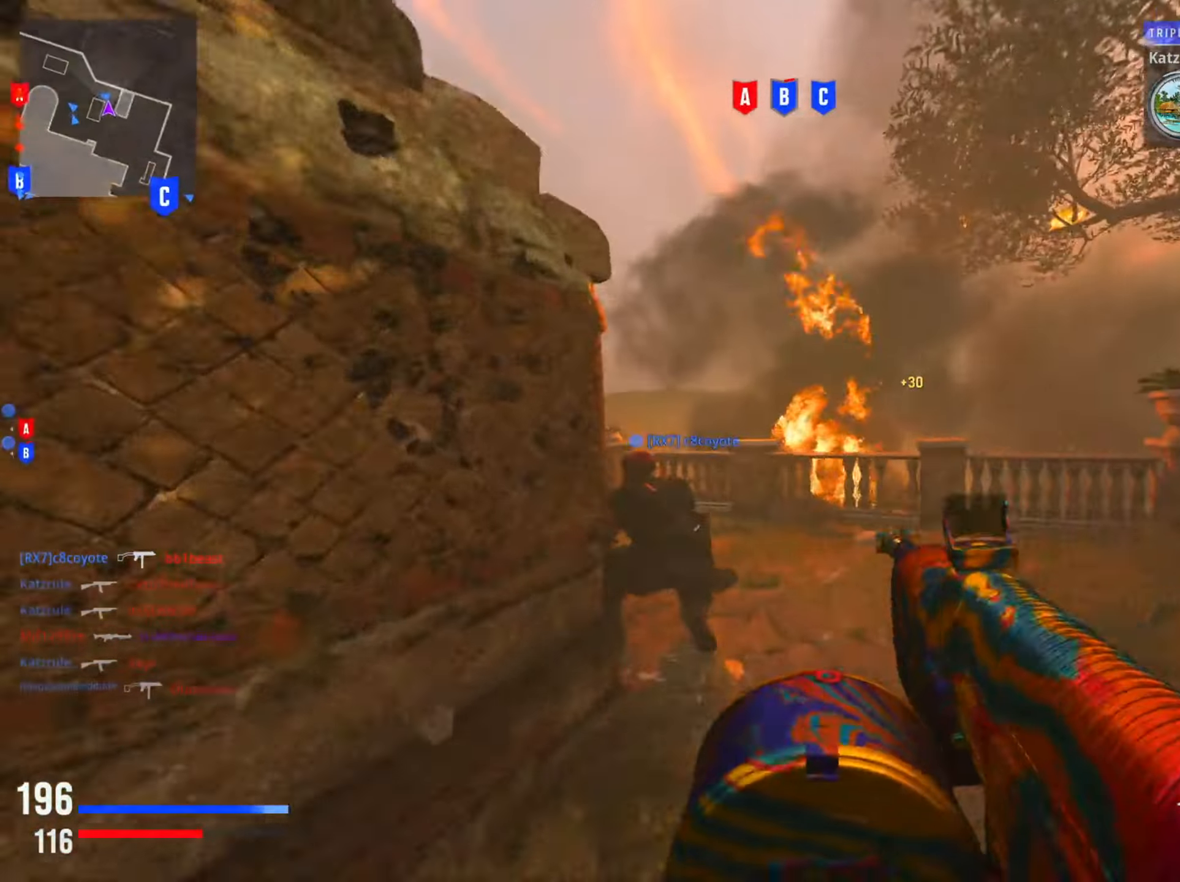
{"buttons": ["R2"], "left_stick": "up-right", "right_stick": "center", "events": [[150, "right_stick", "left"], [434, "right_stick", "center"]]}
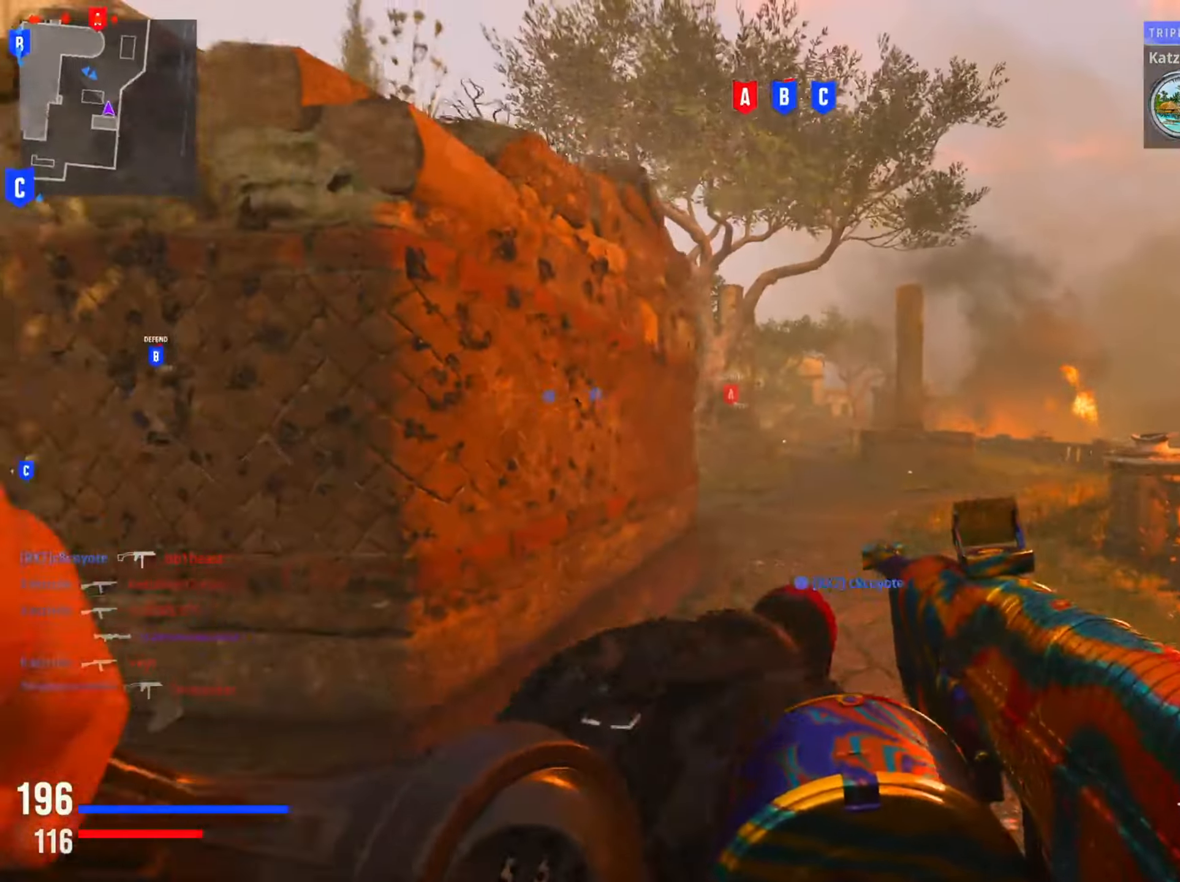
{"buttons": [], "left_stick": "up", "right_stick": "center"}
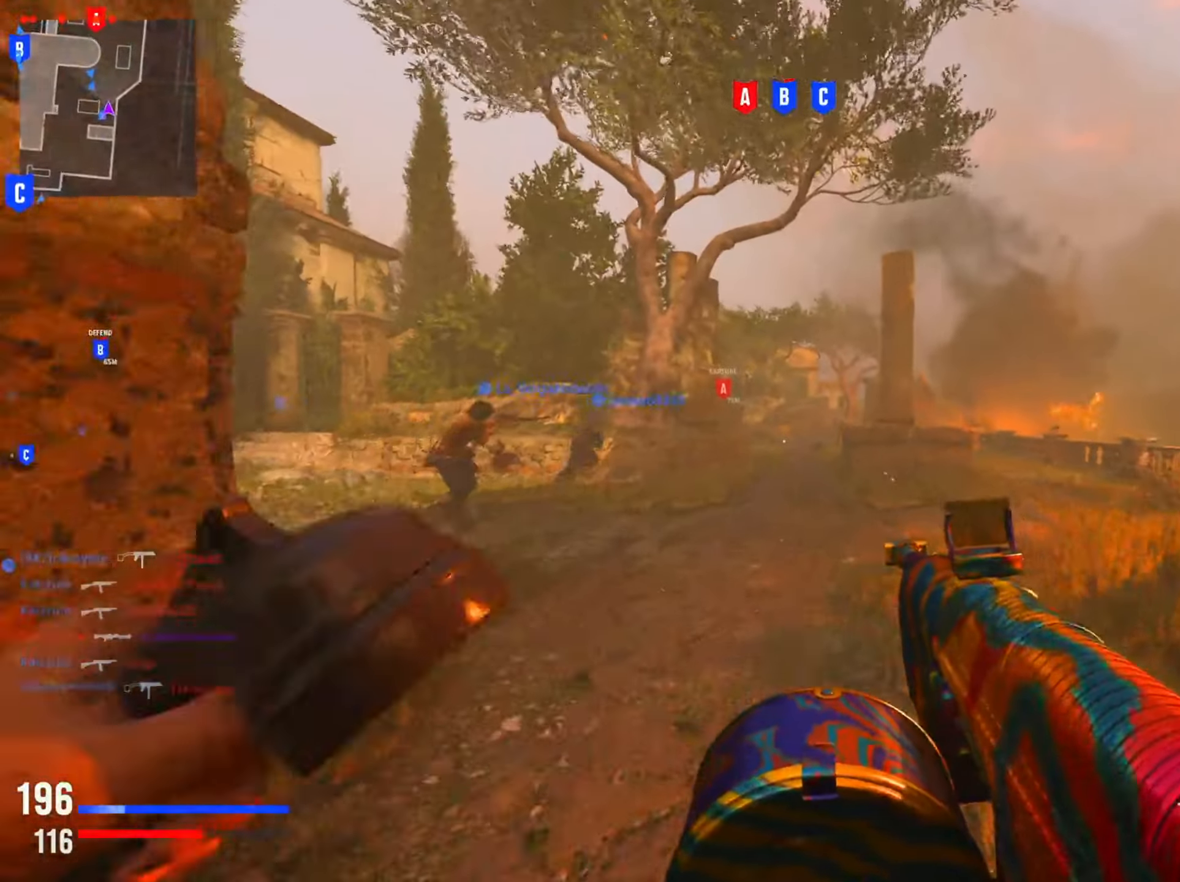
{"buttons": ["L2"], "left_stick": "right", "right_stick": "center", "events": [[167, "R3", "down"], [234, "left_stick", "up-right"], [300, "R3", "up"], [317, "L2", "down"], [450, "left_stick", "right"]]}
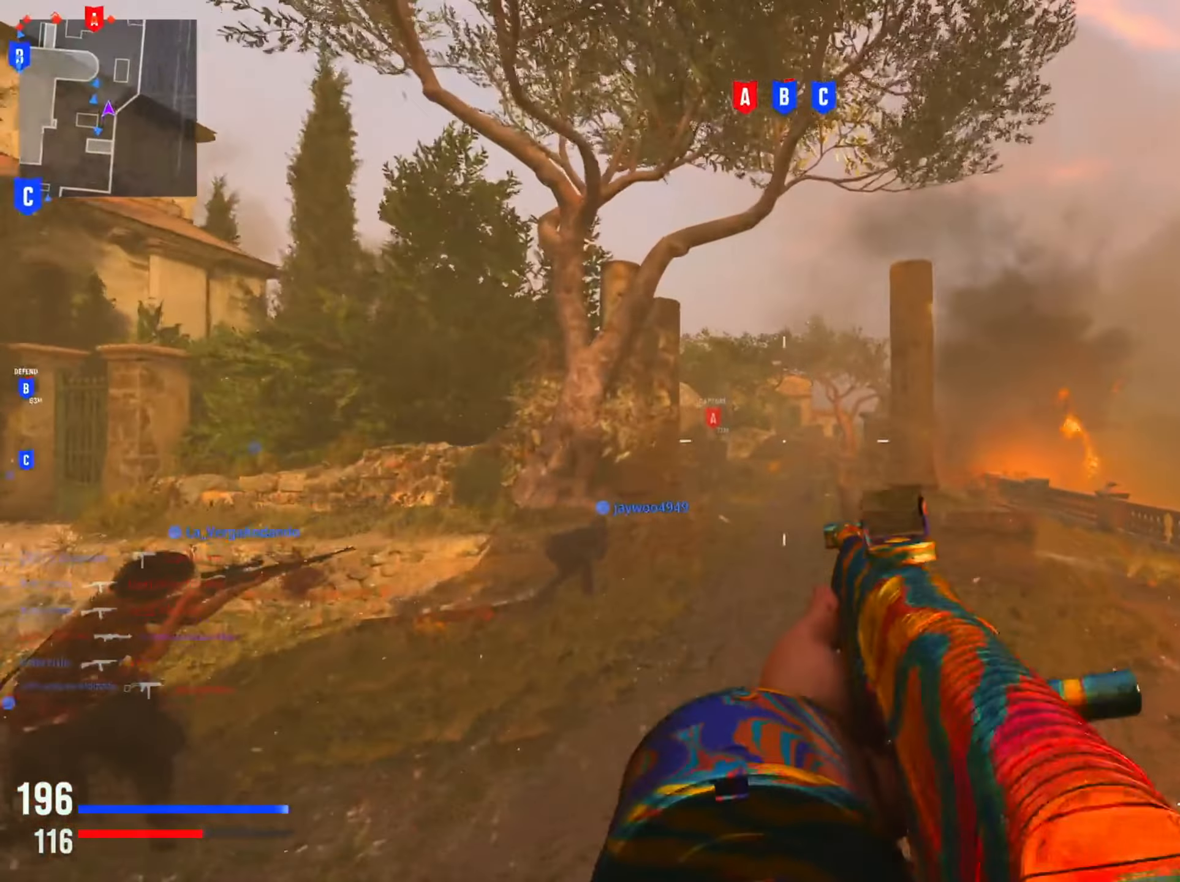
{"buttons": ["L2", "R2"], "left_stick": "up-right", "right_stick": "down", "events": [[183, "right_stick", "down"], [266, "R2", "down"], [283, "left_stick", "up-right"], [367, "right_stick", "left"], [500, "right_stick", "down"]]}
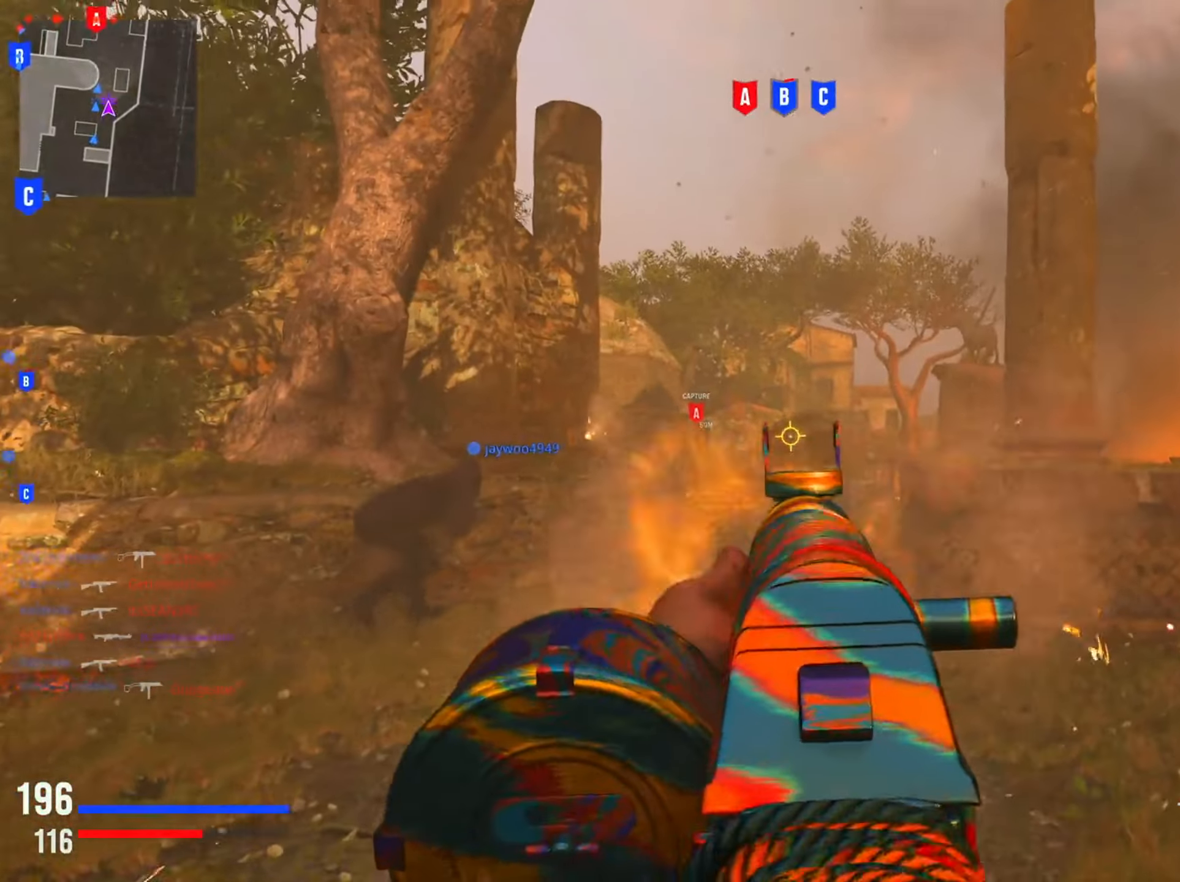
{"buttons": ["L2", "R2"], "left_stick": "up-right", "right_stick": "left", "events": [[284, "right_stick", "center"], [450, "right_stick", "left"]]}
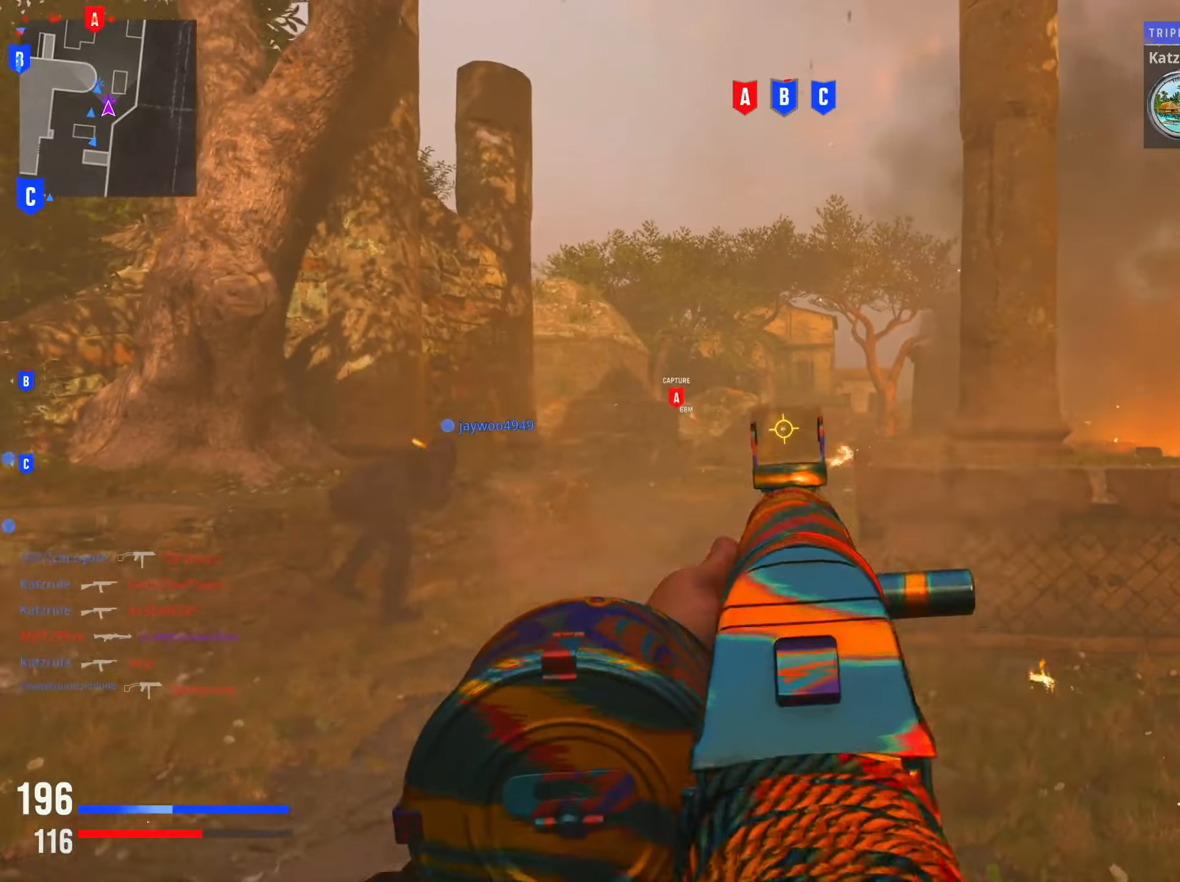
{"buttons": ["L2", "R2"], "left_stick": "right", "right_stick": "down", "events": [[50, "left_stick", "up"], [133, "right_stick", "center"], [233, "left_stick", "up-right"], [400, "right_stick", "down"], [433, "left_stick", "right"]]}
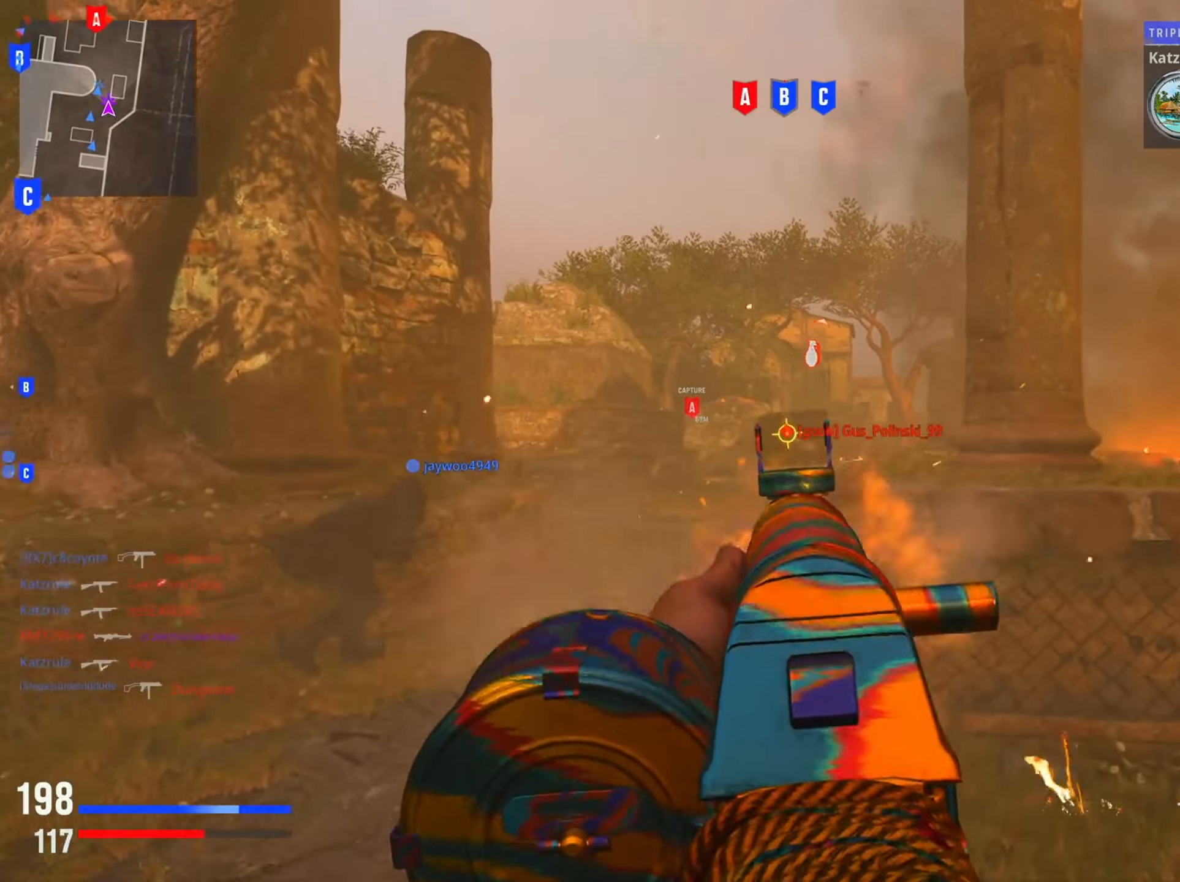
{"buttons": ["L2", "R2"], "left_stick": "up-right", "right_stick": "up", "events": [[67, "right_stick", "center"], [200, "right_stick", "down"], [350, "right_stick", "center"], [434, "right_stick", "up"], [467, "left_stick", "up-right"]]}
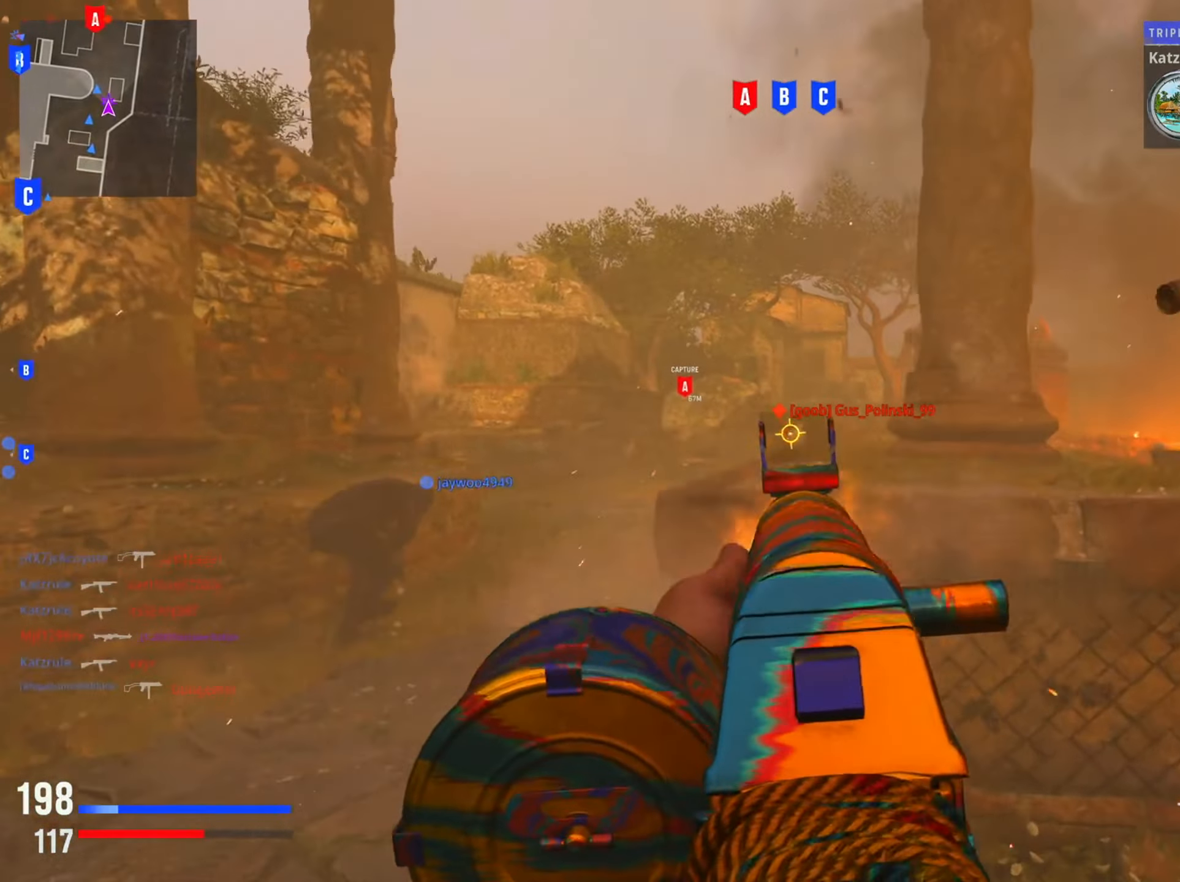
{"buttons": ["L2", "R2"], "left_stick": "up-right", "right_stick": "center", "events": [[83, "right_stick", "left"], [233, "right_stick", "center"]]}
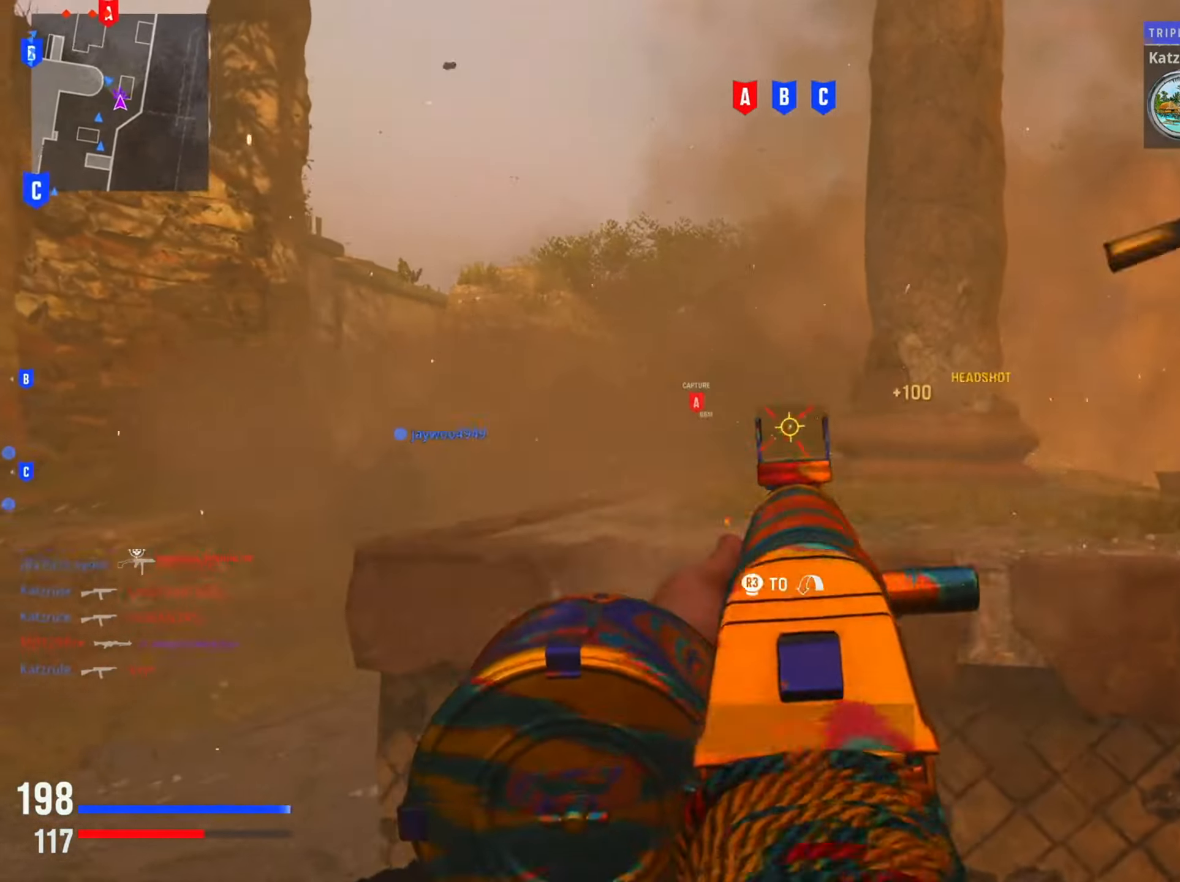
{"buttons": [], "left_stick": "left", "right_stick": "center", "events": [[33, "right_stick", "down"], [167, "left_stick", "up-left"], [200, "right_stick", "center"], [217, "left_stick", "left"], [300, "R2", "up"], [367, "L2", "up"], [367, "SQUARE", "down"], [467, "SQUARE", "up"]]}
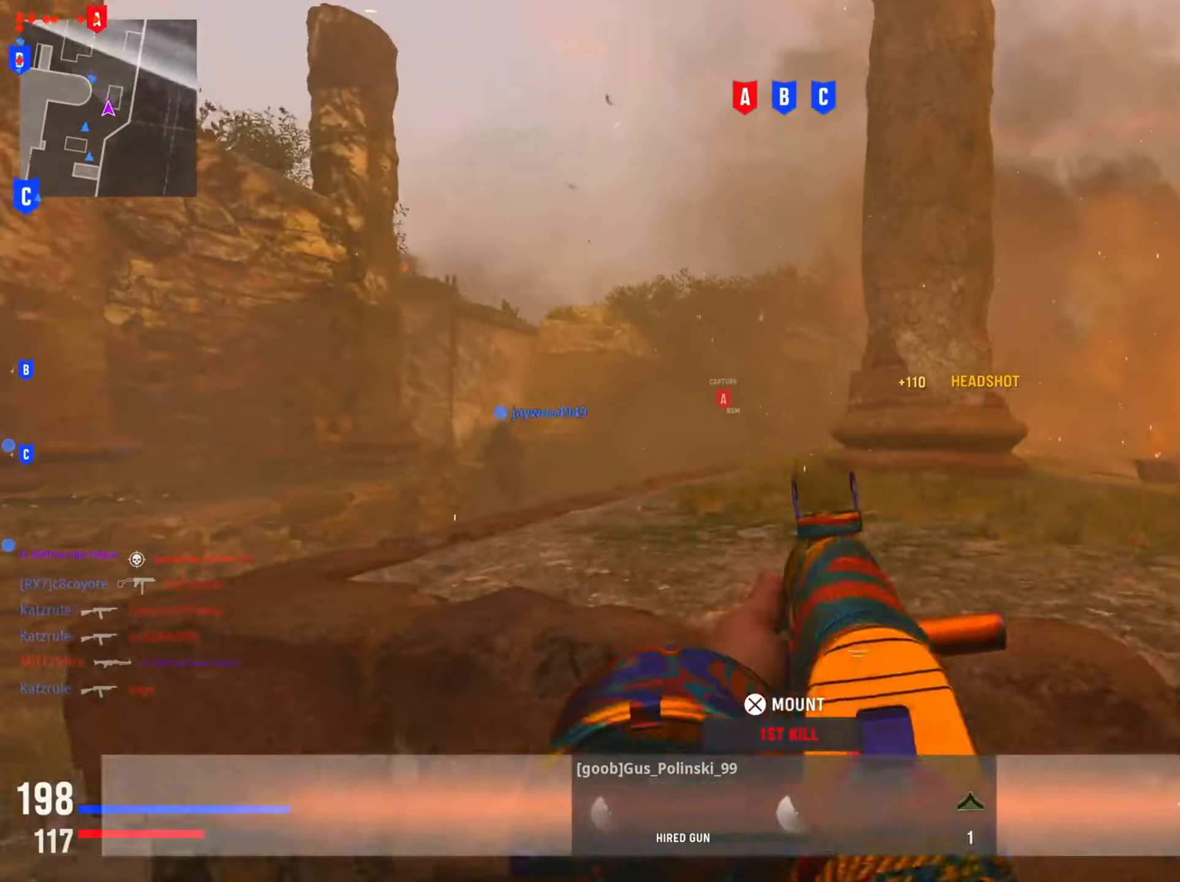
{"buttons": [], "left_stick": "up-left", "right_stick": "center", "events": [[200, "left_stick", "up-left"]]}
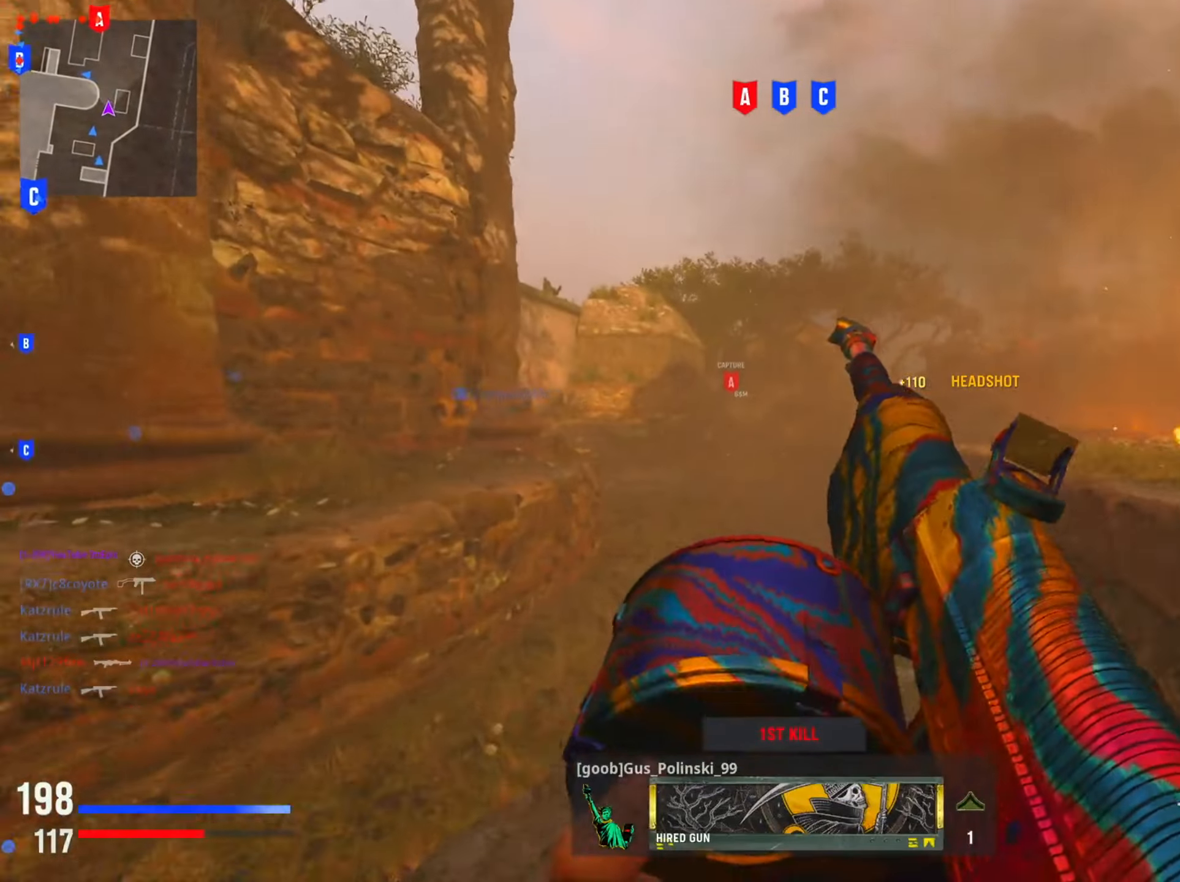
{"buttons": [], "left_stick": "up", "right_stick": "center", "events": [[217, "R3", "down"], [401, "R3", "up"], [467, "left_stick", "up"]]}
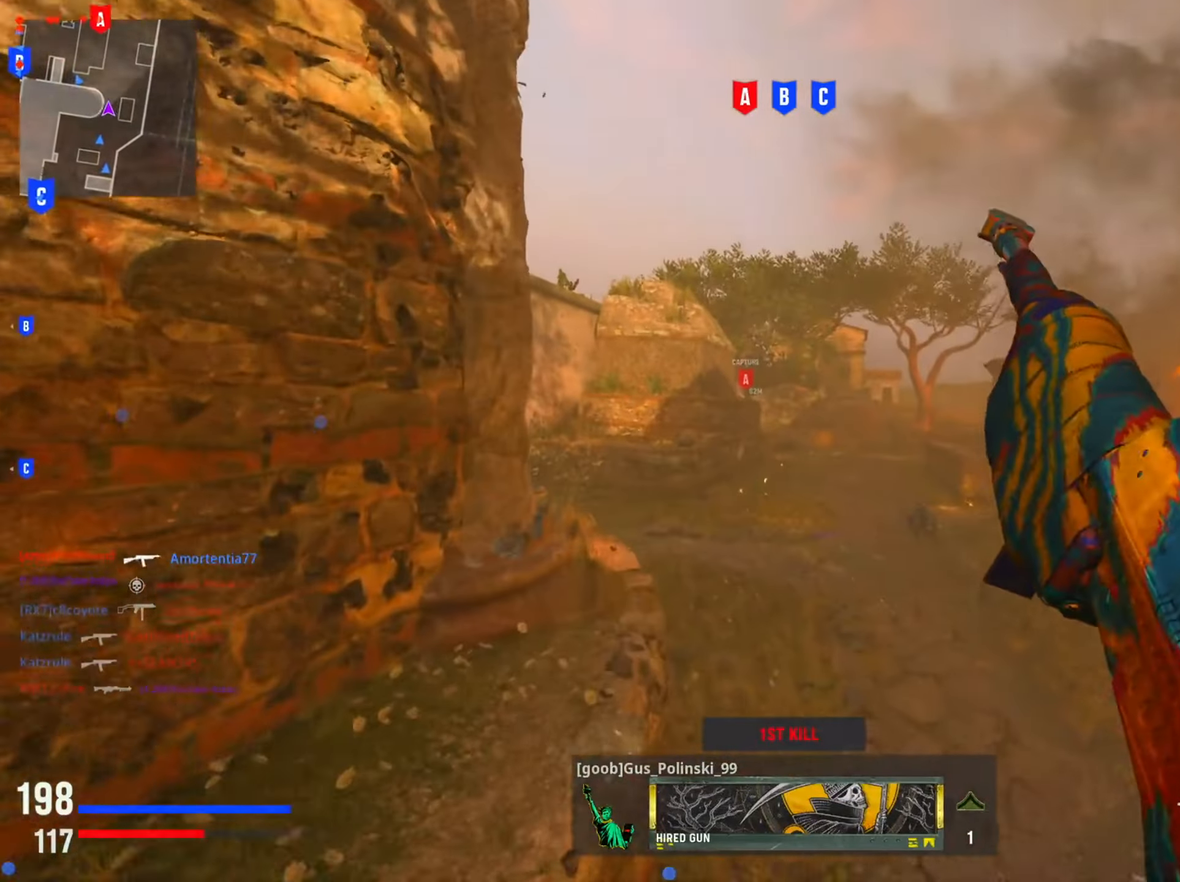
{"buttons": [], "left_stick": "up-left", "right_stick": "center", "events": [[467, "left_stick", "up-left"]]}
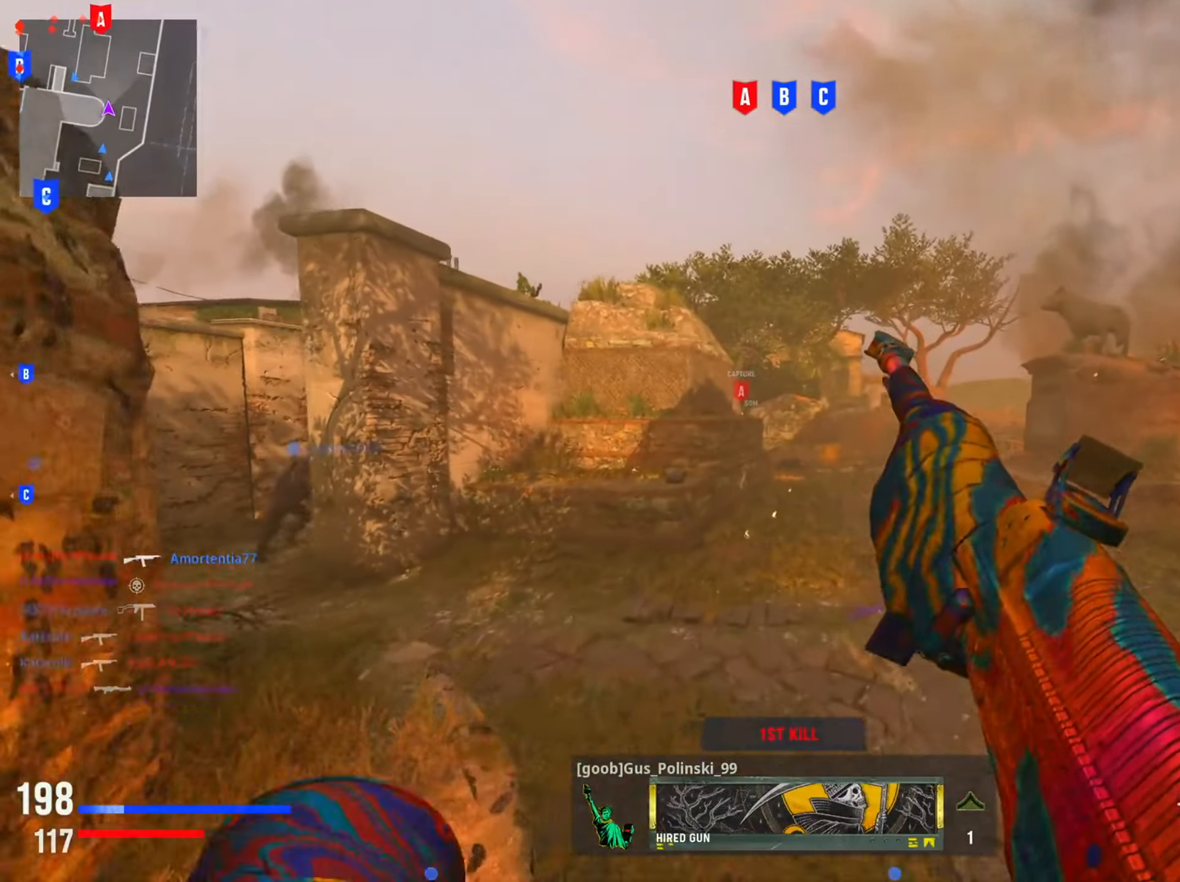
{"buttons": [], "left_stick": "up-left", "right_stick": "center", "events": []}
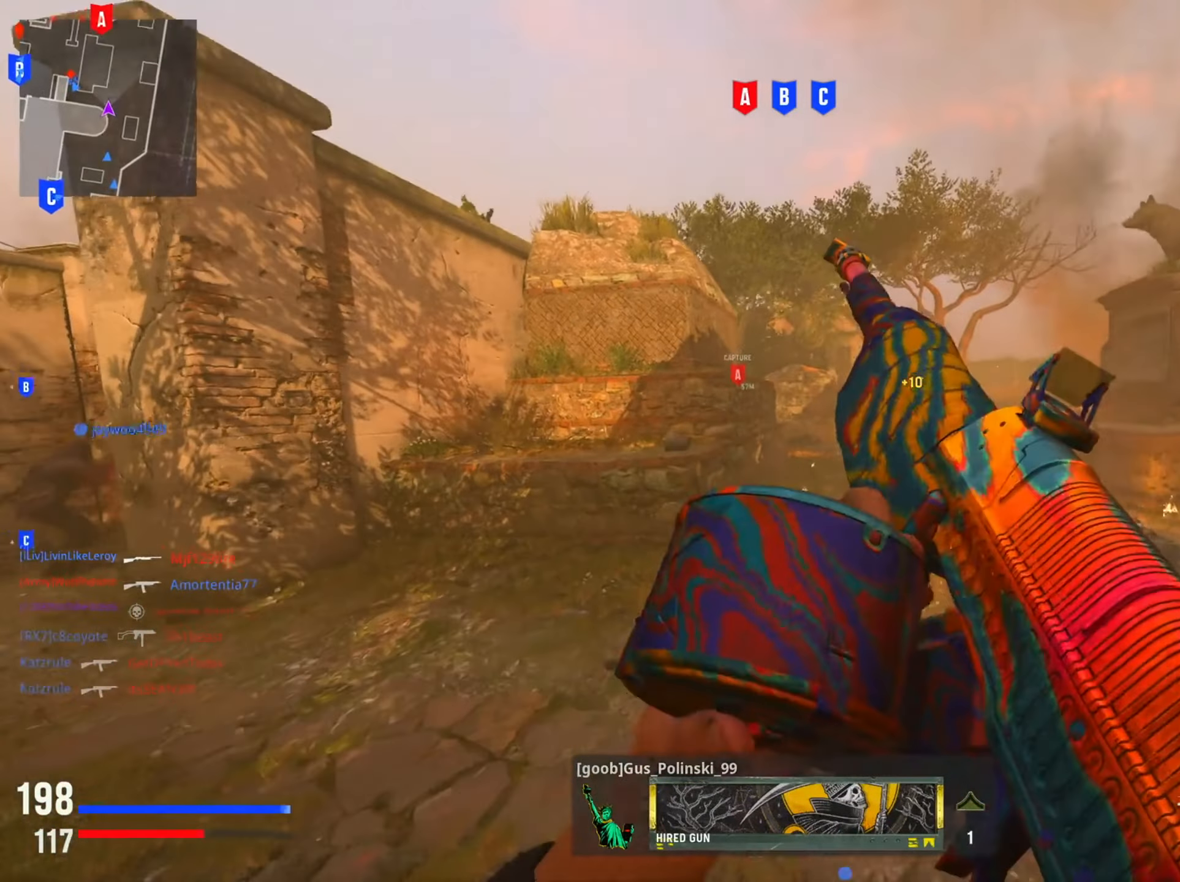
{"buttons": [], "left_stick": "up", "right_stick": "center", "events": [[117, "L1", "down"], [200, "L1", "up"], [384, "left_stick", "up"]]}
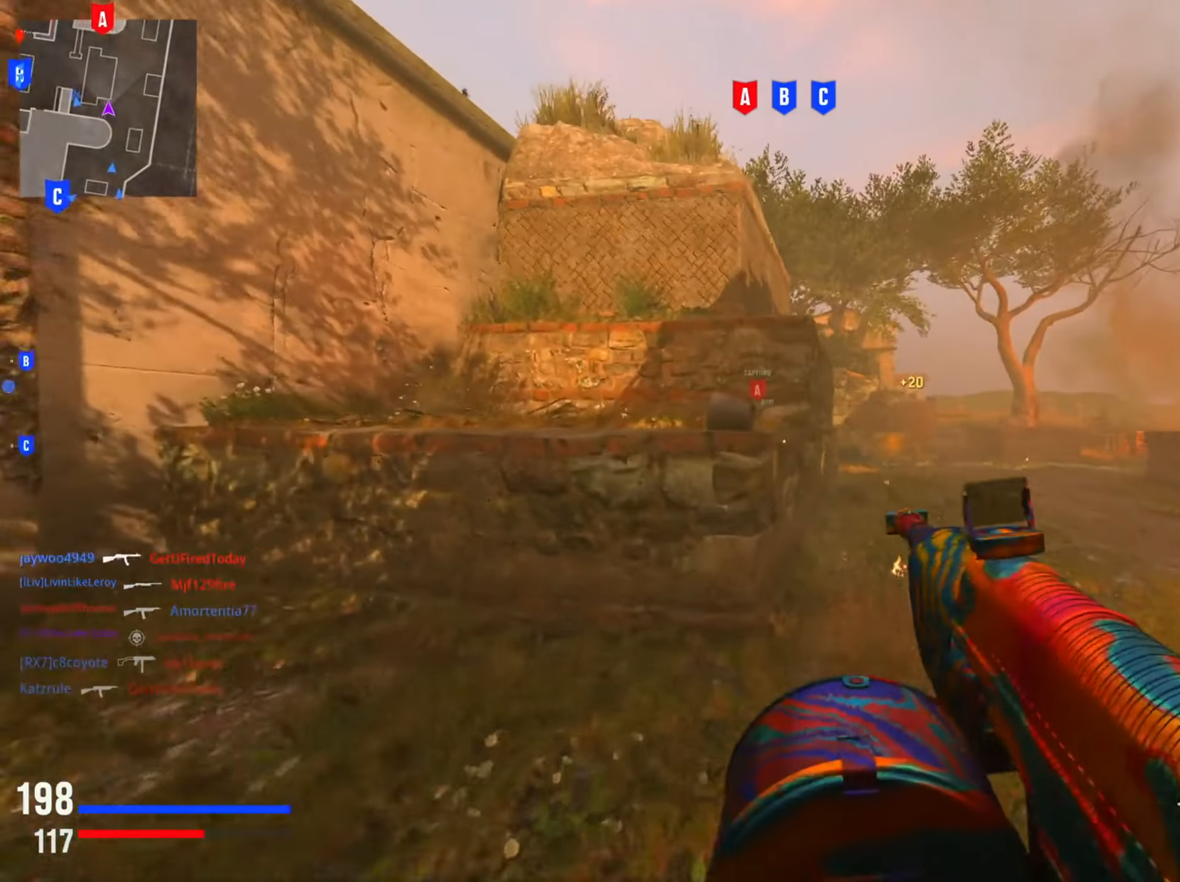
{"buttons": [], "left_stick": "up", "right_stick": "center", "events": [[284, "right_stick", "right"], [451, "right_stick", "center"]]}
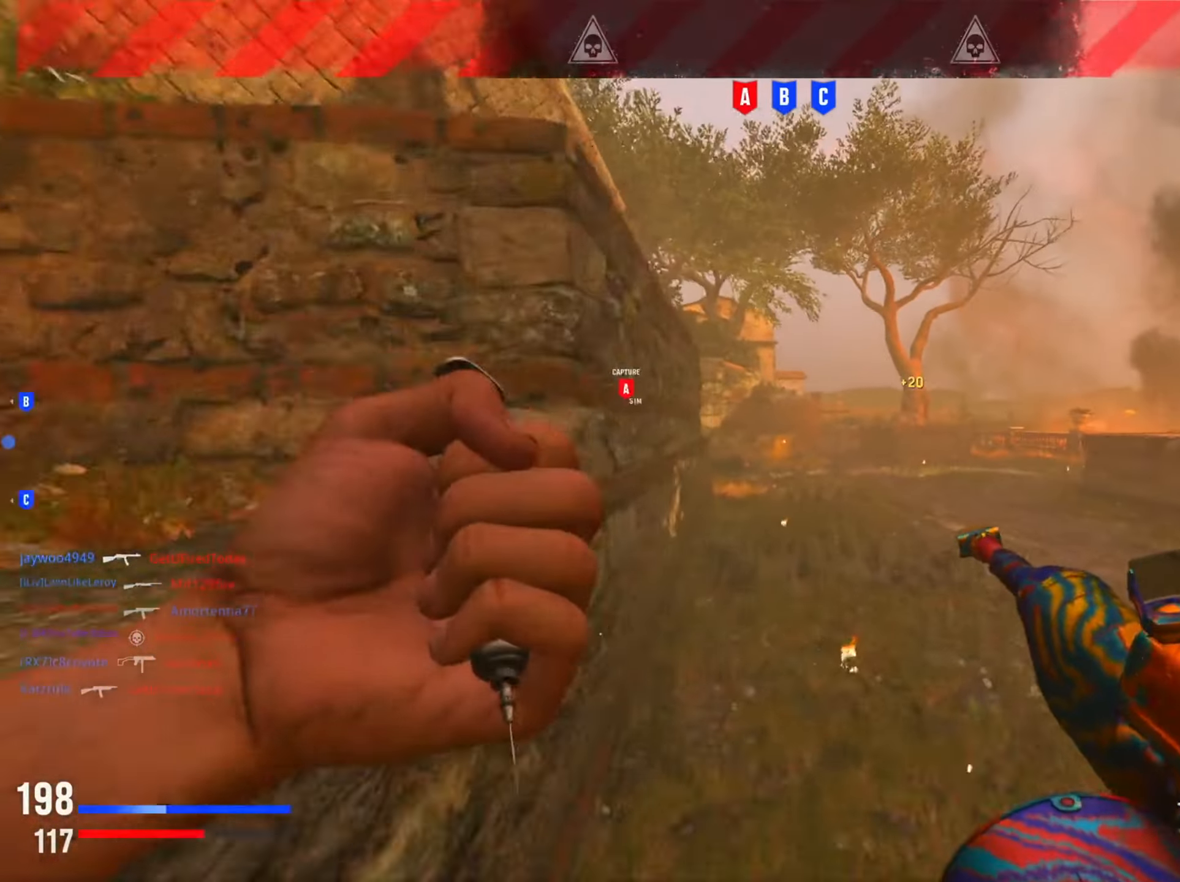
{"buttons": [], "left_stick": "up", "right_stick": "center", "events": []}
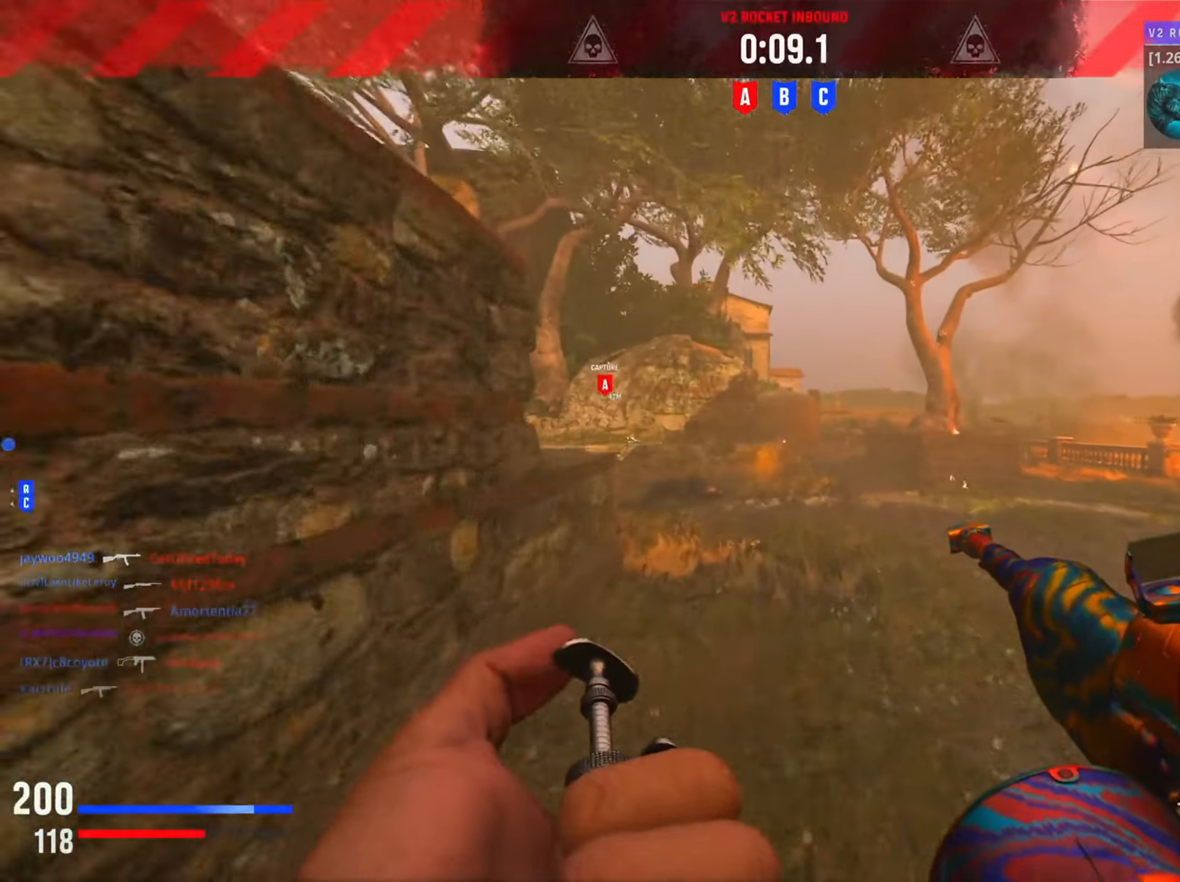
{"buttons": [], "left_stick": "up-right", "right_stick": "center", "events": [[184, "left_stick", "up-right"]]}
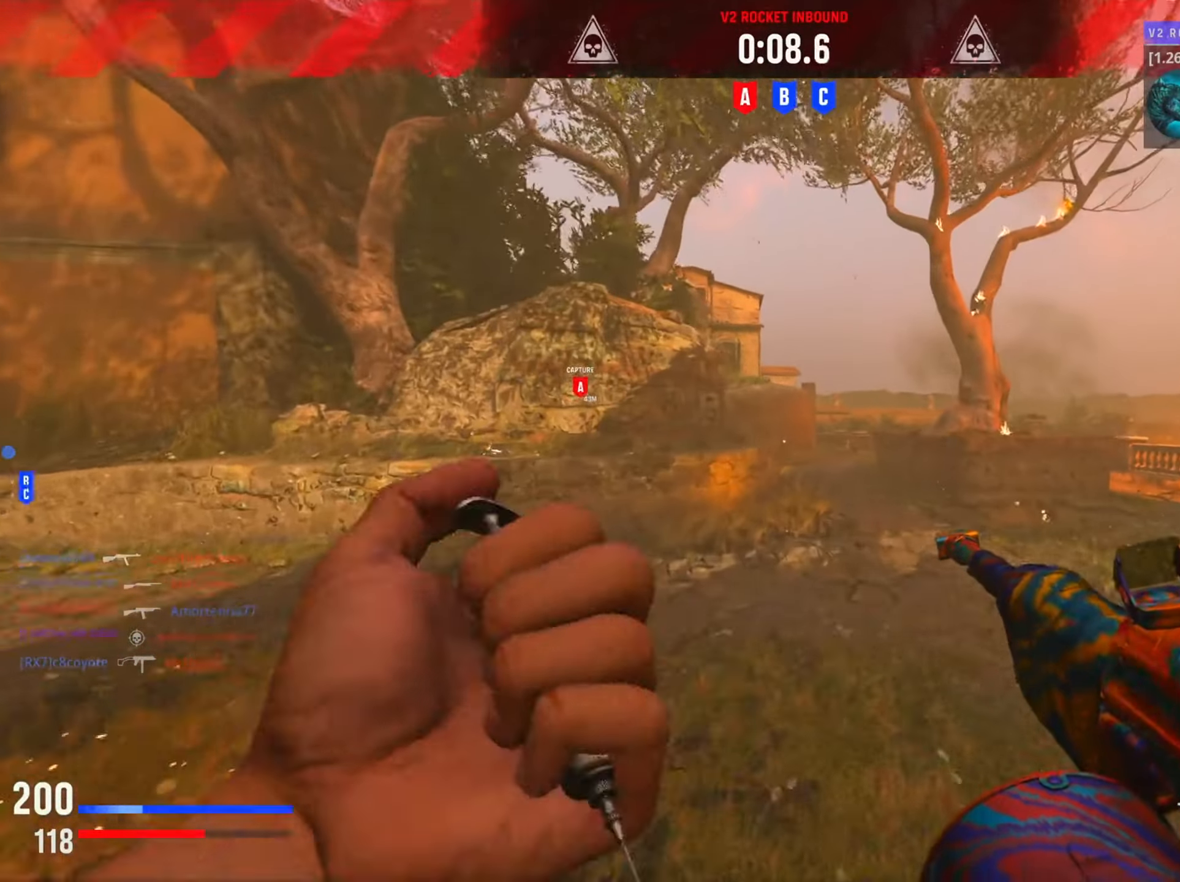
{"buttons": [], "left_stick": "up-right", "right_stick": "center", "events": [[267, "CIRCLE", "down"], [450, "CIRCLE", "up"]]}
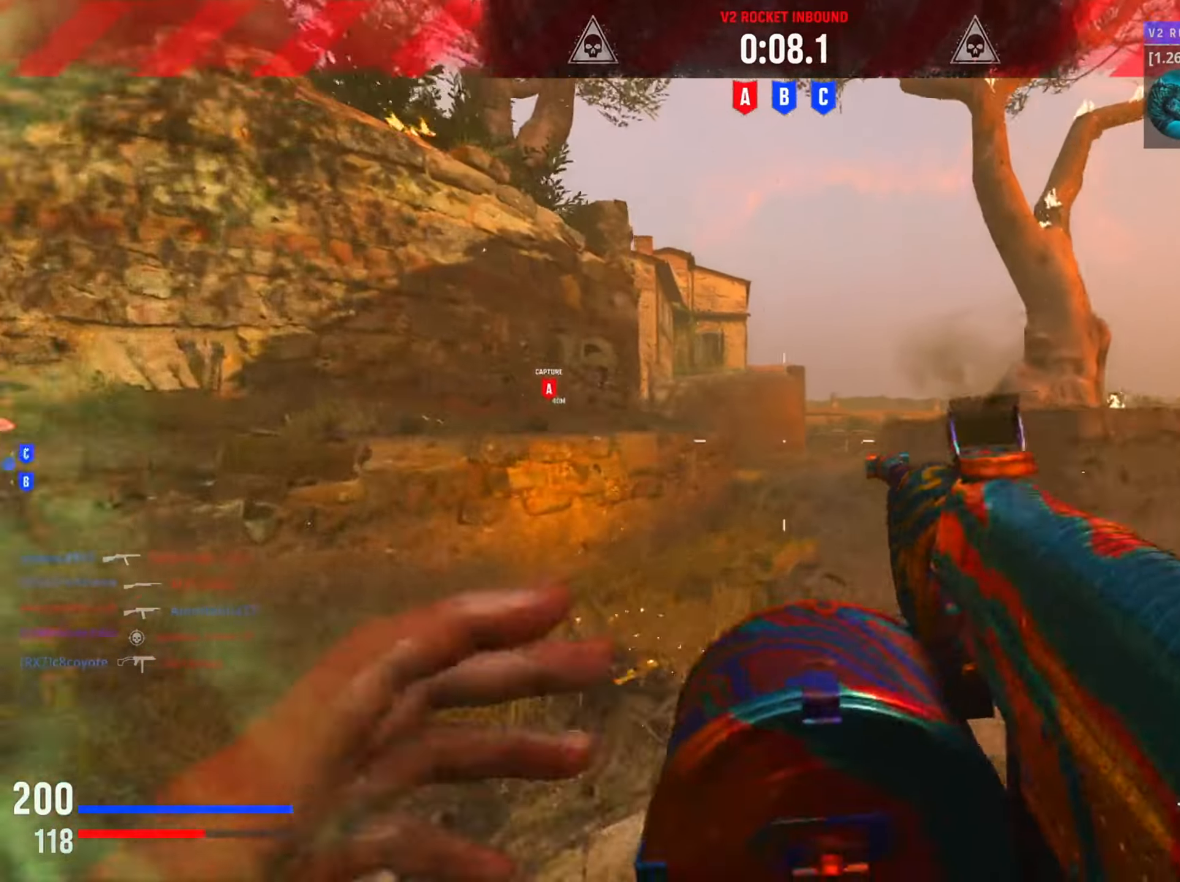
{"buttons": ["L2"], "left_stick": "up-right", "right_stick": "left", "events": [[16, "right_stick", "left"], [200, "right_stick", "center"], [250, "CIRCLE", "down"], [283, "R3", "down"], [417, "R3", "up"], [450, "CIRCLE", "up"], [450, "right_stick", "left"], [467, "L2", "down"]]}